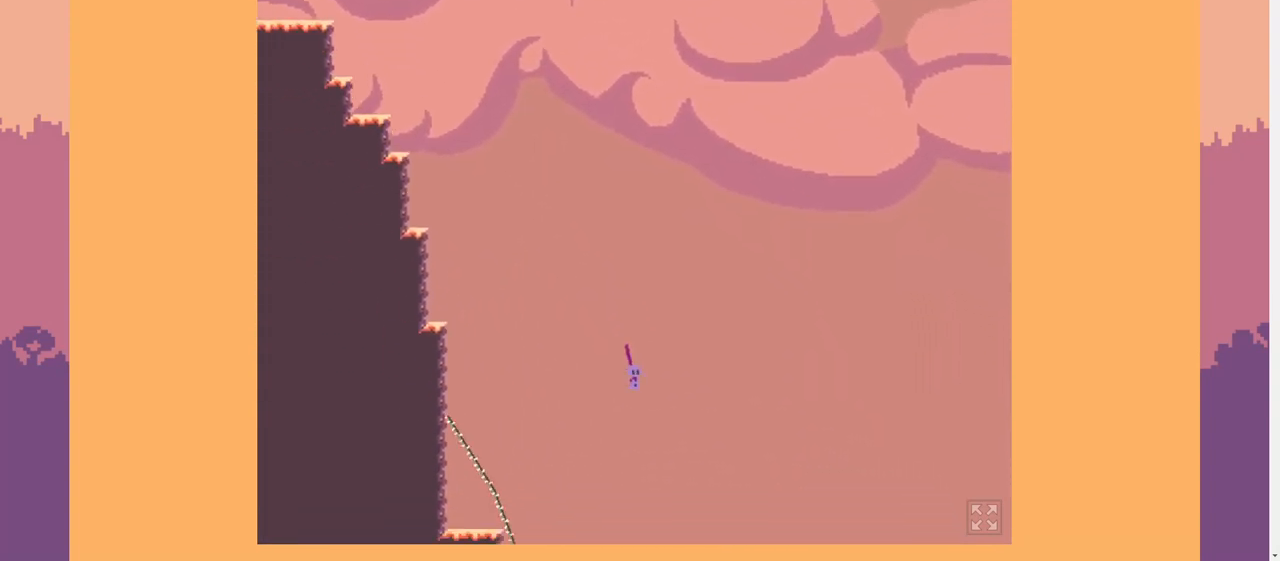
Gameplay with keyboard; each line is a JSON object with the keys held at the frame after it. "events" lists presses ("down") and releases ("up") of ".", "/", "0", "1", "2", "3", "4", "5", "6", "7", "8", "9", "a", "alt_l", "b", "backslash", "backspace", "c", "caps_lock", "comma", "ctrl_l", "ctrl_r", "d", "down", "e", "equals", "escape", "f", "f1", "f10", "f11", "f12", "f2", "f3", "f4", "f5", "f6", "f7", "f8", "f9", "g", "h", "i", "j", "k", "l", "lbracket", "left", "m", "minus", "n", "o", "p", "q", "quote", "r", "rbracket", "return", "right", "s", "semicolon", "shift_l", "shift_r", "space", "super", "t", "tab", "tilde", "u", "up", "v", "w", "x", "y" and "z" between this image and that frame as [ms after this image, input, new state], when the widget could be followed in between. No other keys are recorded. Mouse input is not recorded. Not read: alt_r.
{"keys": [], "events": [[67, "a", "down"], [67, "d", "up"], [267, "a", "up"], [367, "d", "down"], [467, "d", "up"]]}
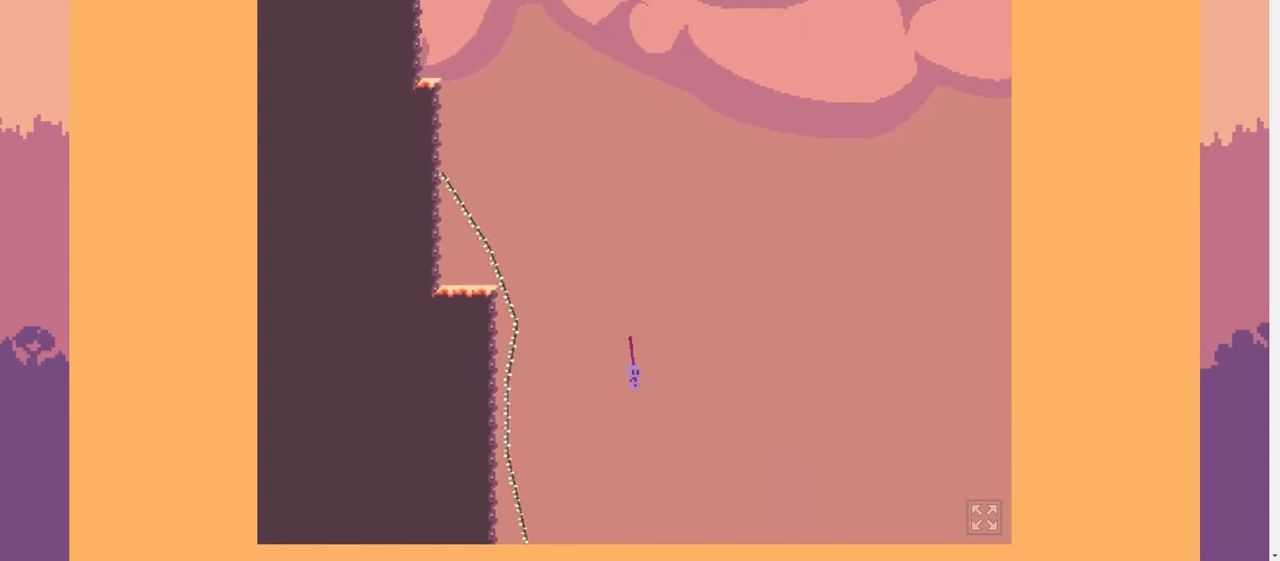
{"keys": ["d"], "events": [[333, "a", "down"], [400, "a", "up"], [433, "d", "down"]]}
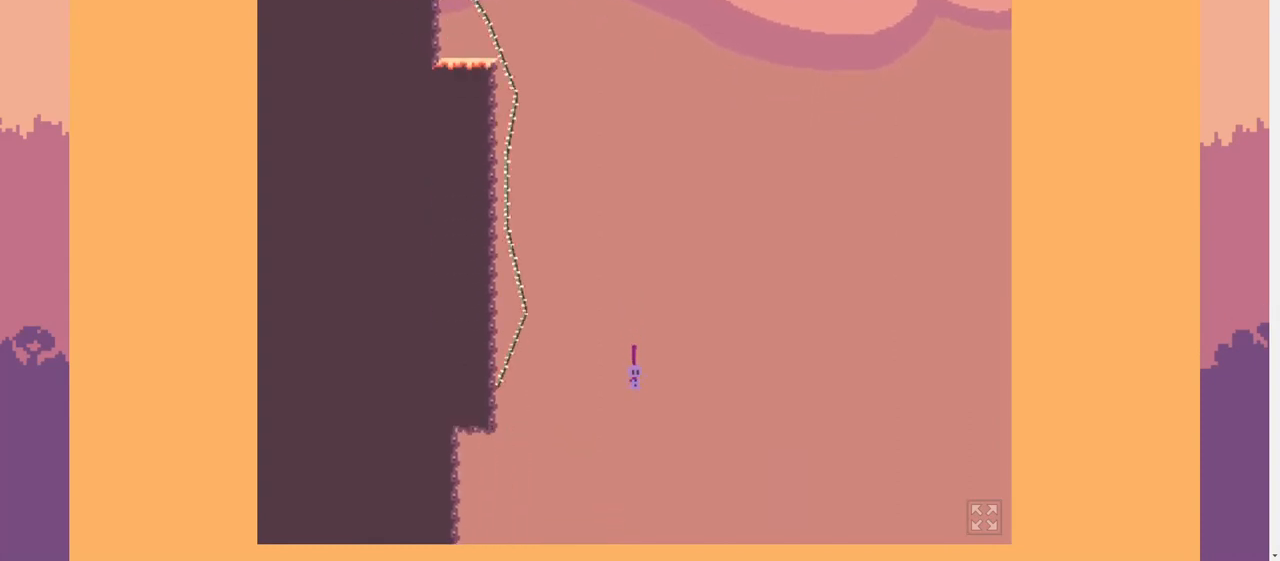
{"keys": ["d"], "events": []}
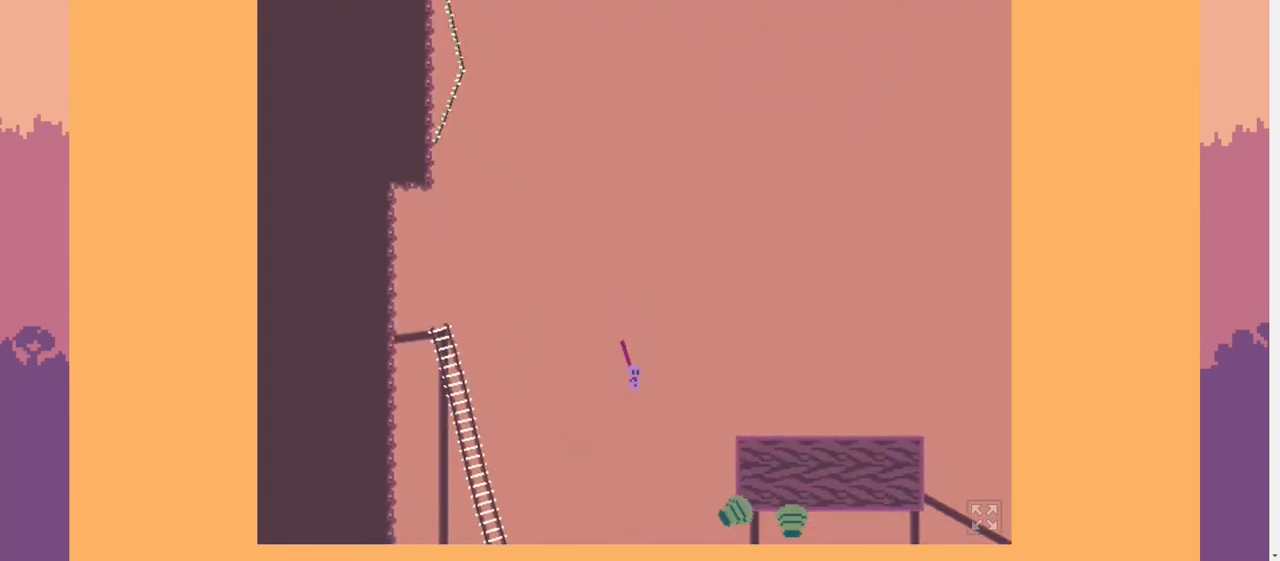
{"keys": ["d"], "events": []}
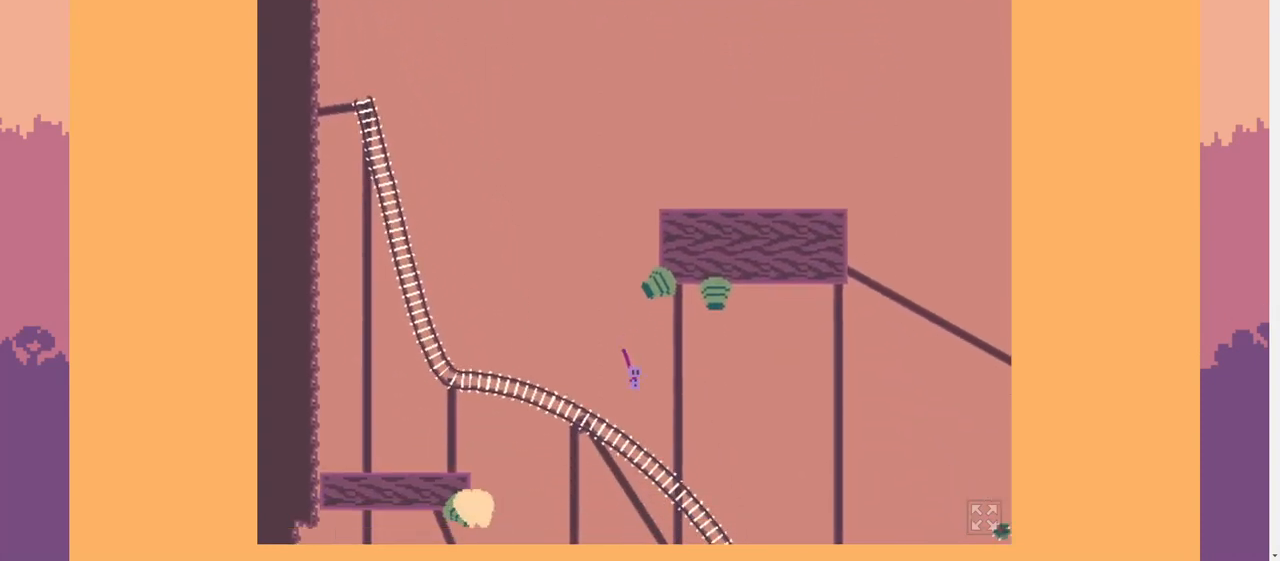
{"keys": ["d"], "events": []}
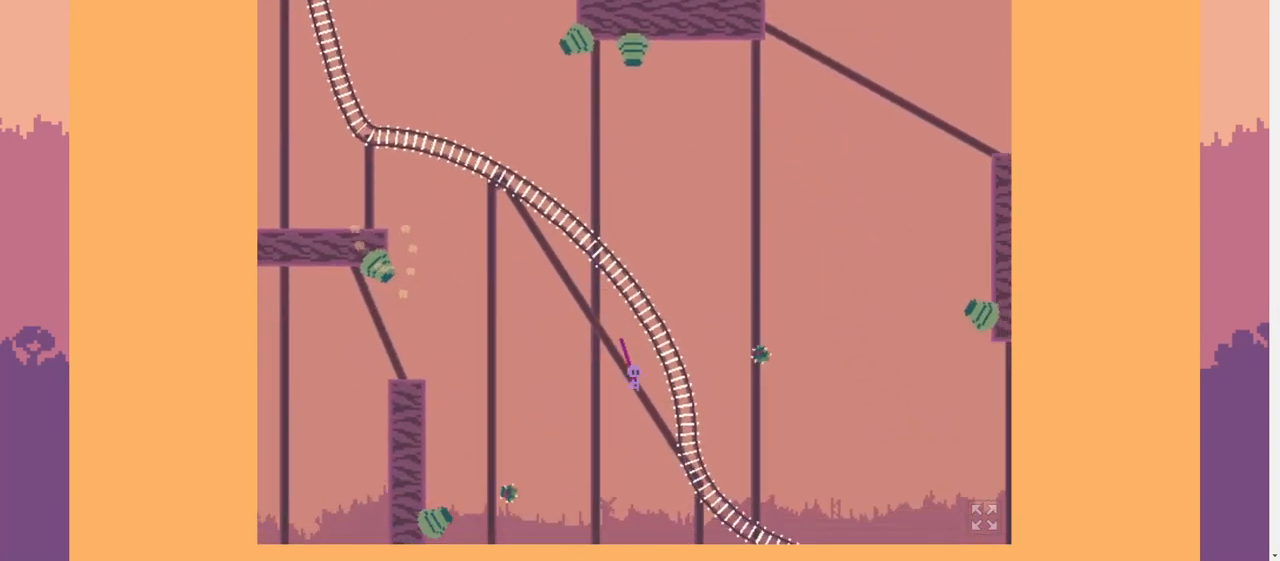
{"keys": ["d"], "events": []}
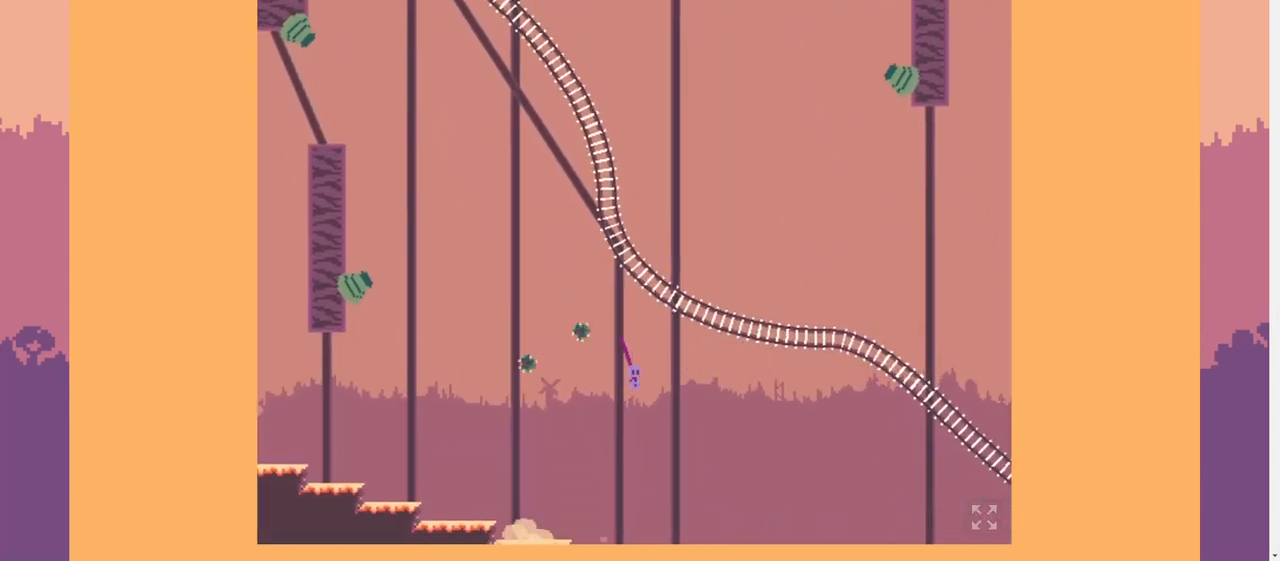
{"keys": ["d"], "events": []}
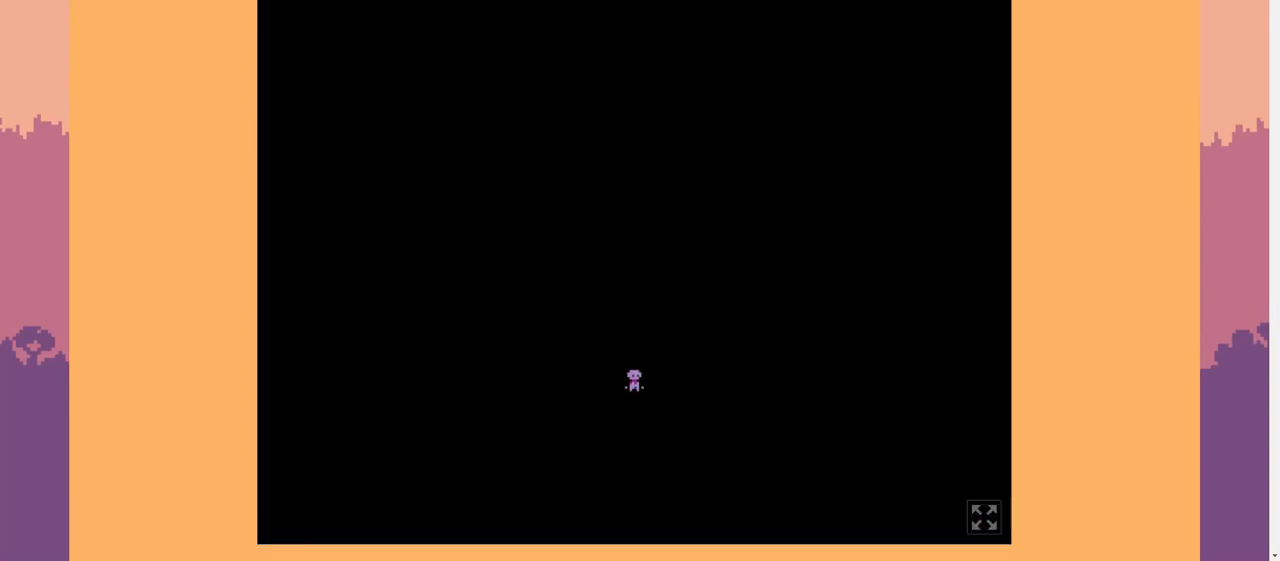
{"keys": ["d"], "events": []}
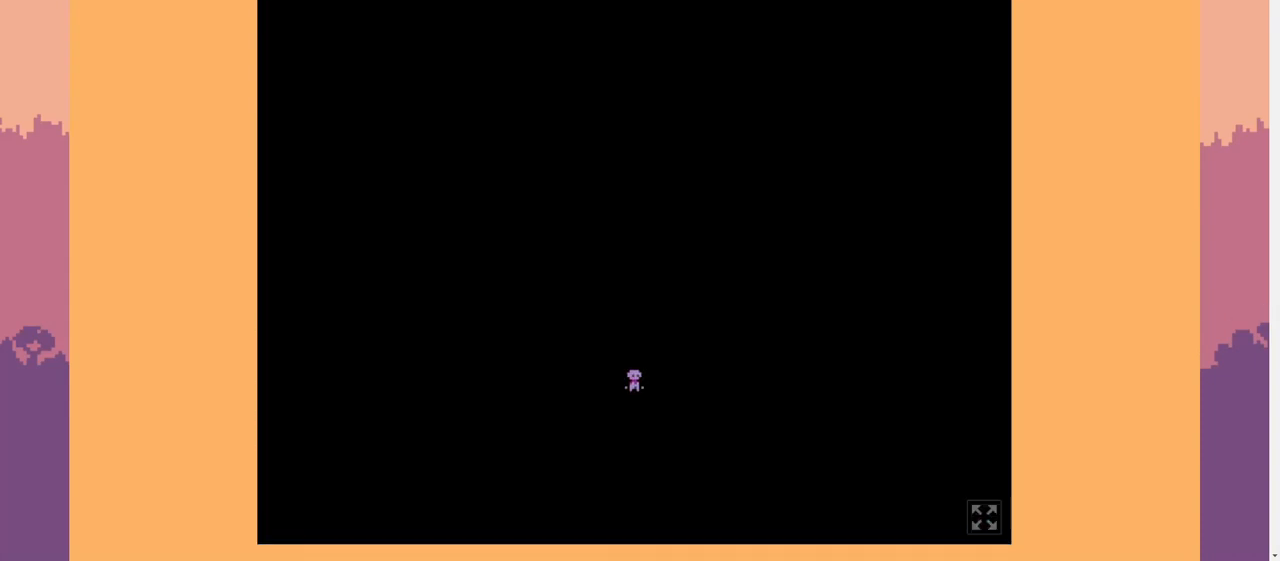
{"keys": [], "events": [[167, "d", "up"]]}
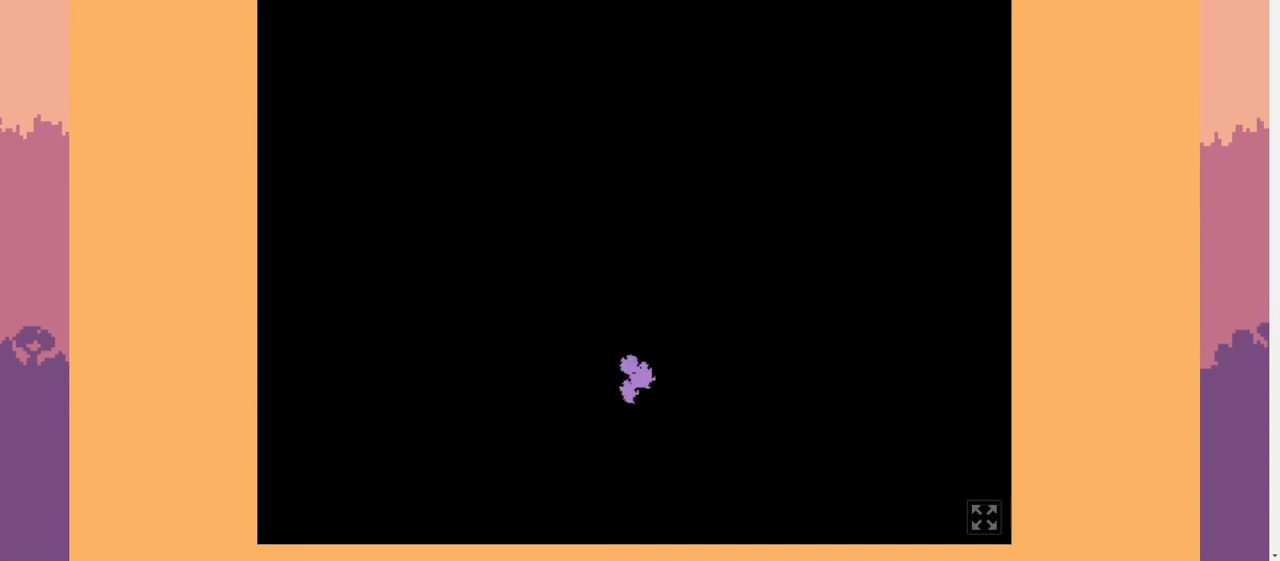
{"keys": [], "events": []}
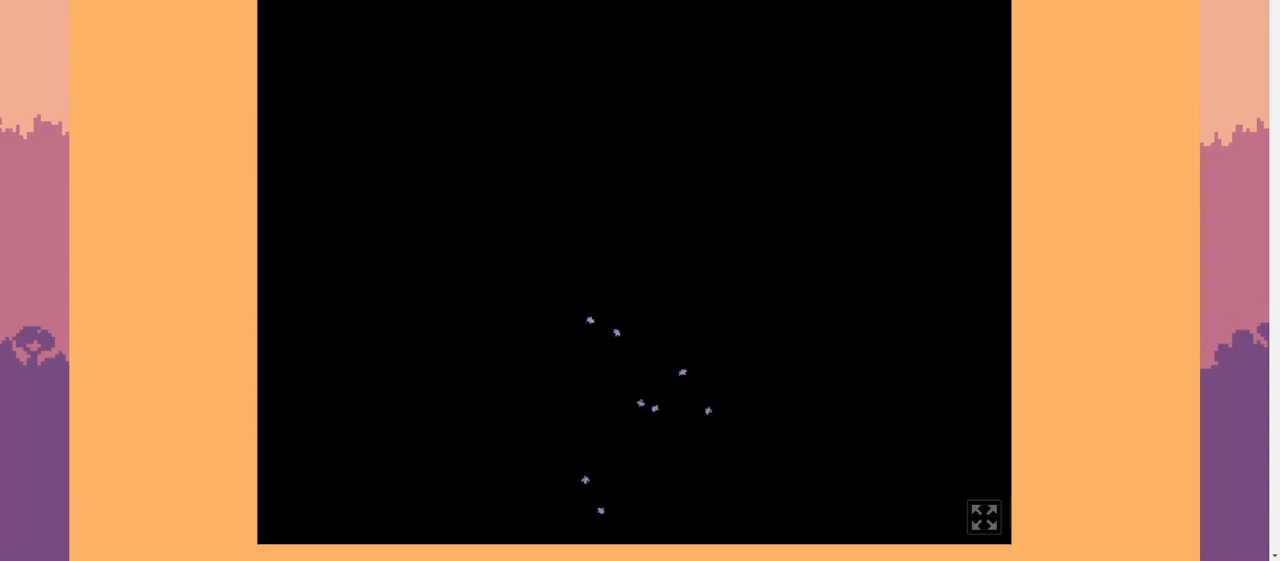
{"keys": [], "events": []}
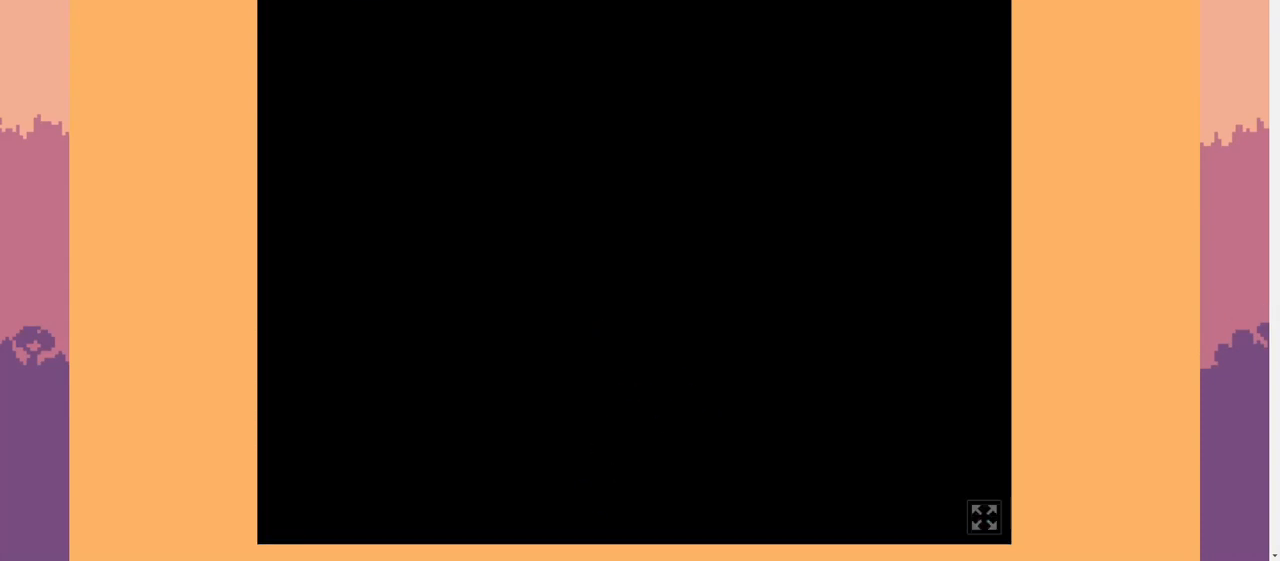
{"keys": [], "events": []}
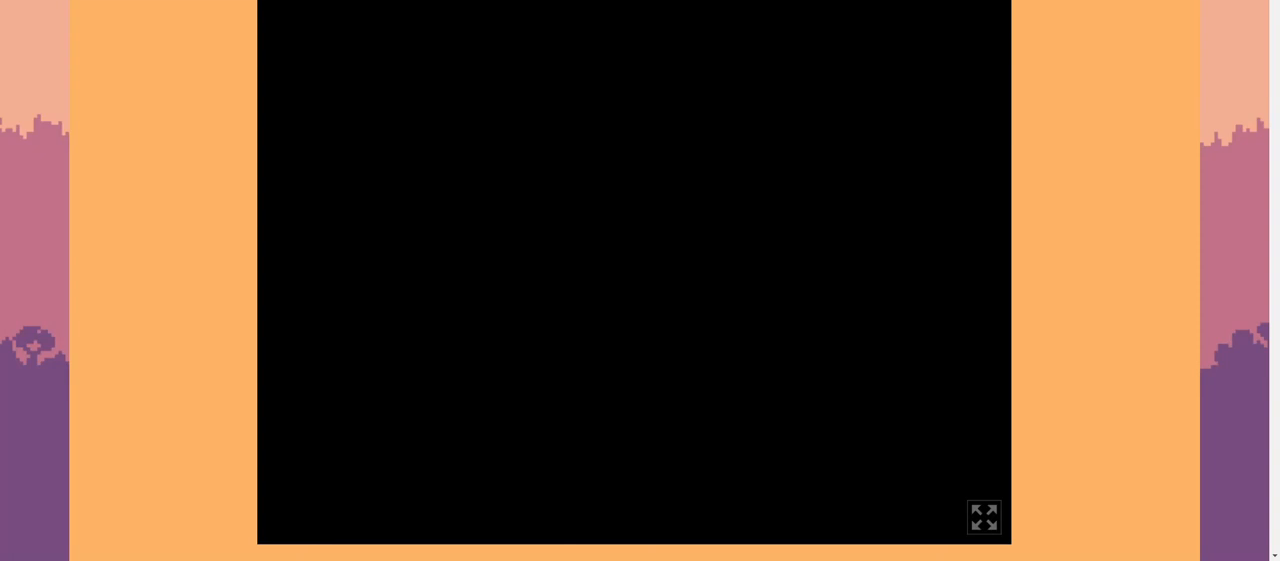
{"keys": [], "events": []}
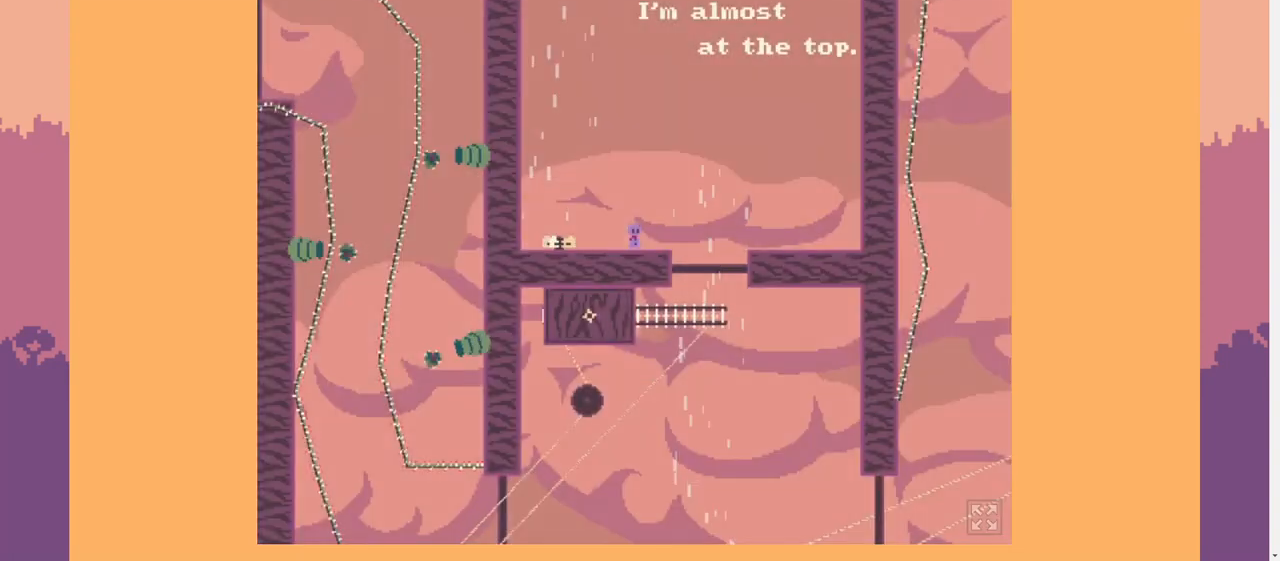
{"keys": [], "events": [[200, "d", "down"], [267, "d", "up"]]}
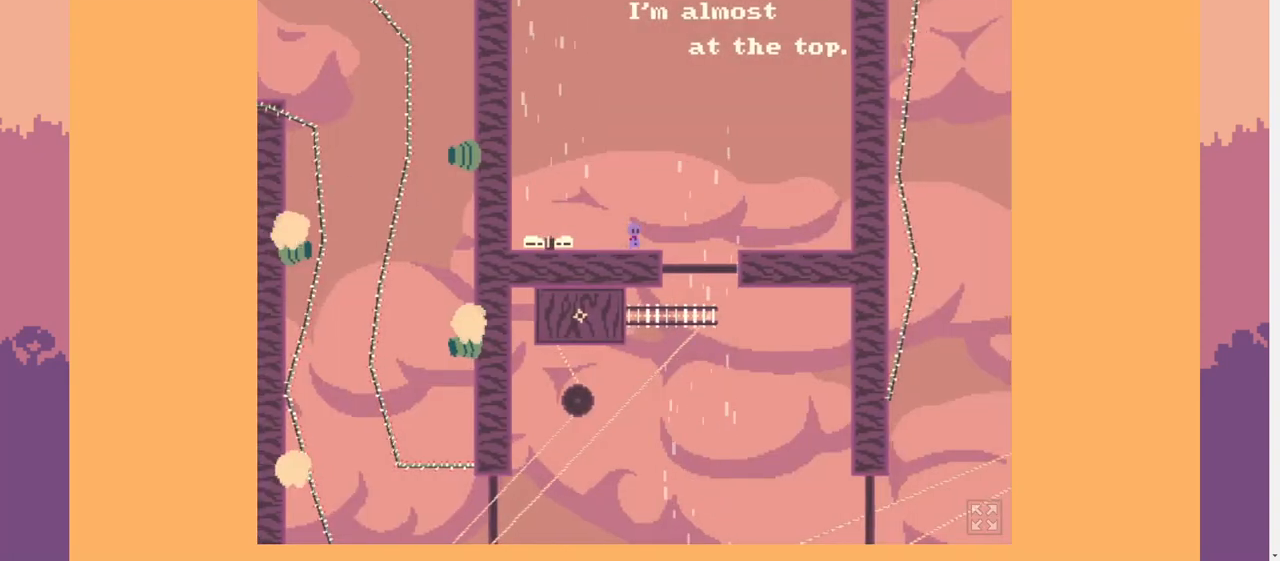
{"keys": ["d"], "events": [[267, "d", "down"]]}
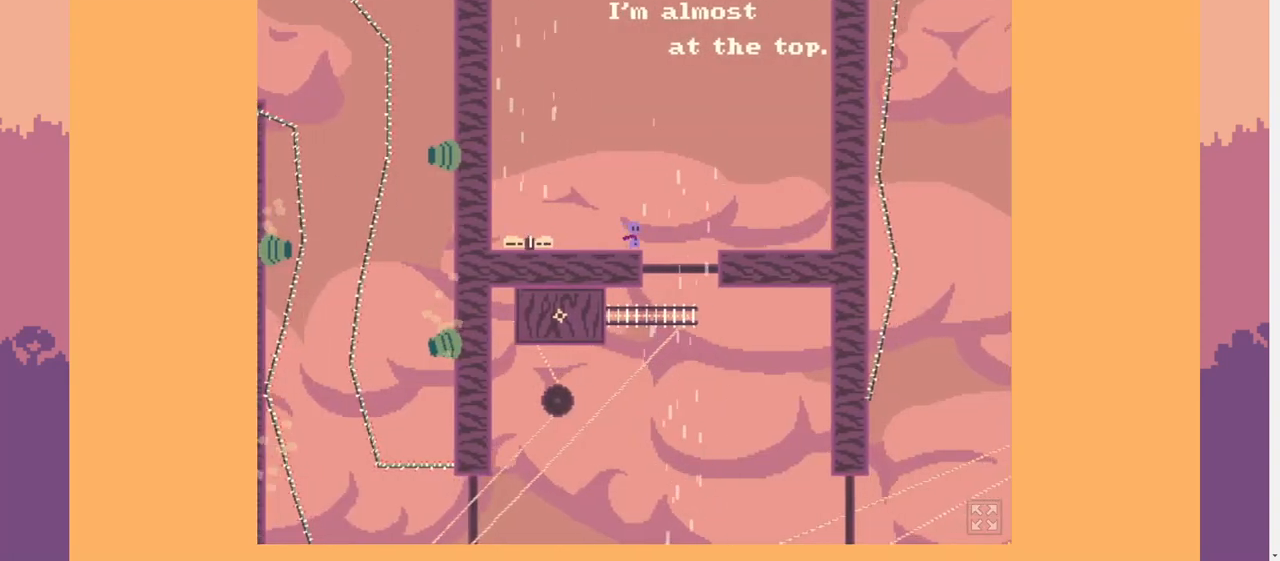
{"keys": ["d"], "events": [[167, "d", "up"], [267, "d", "down"]]}
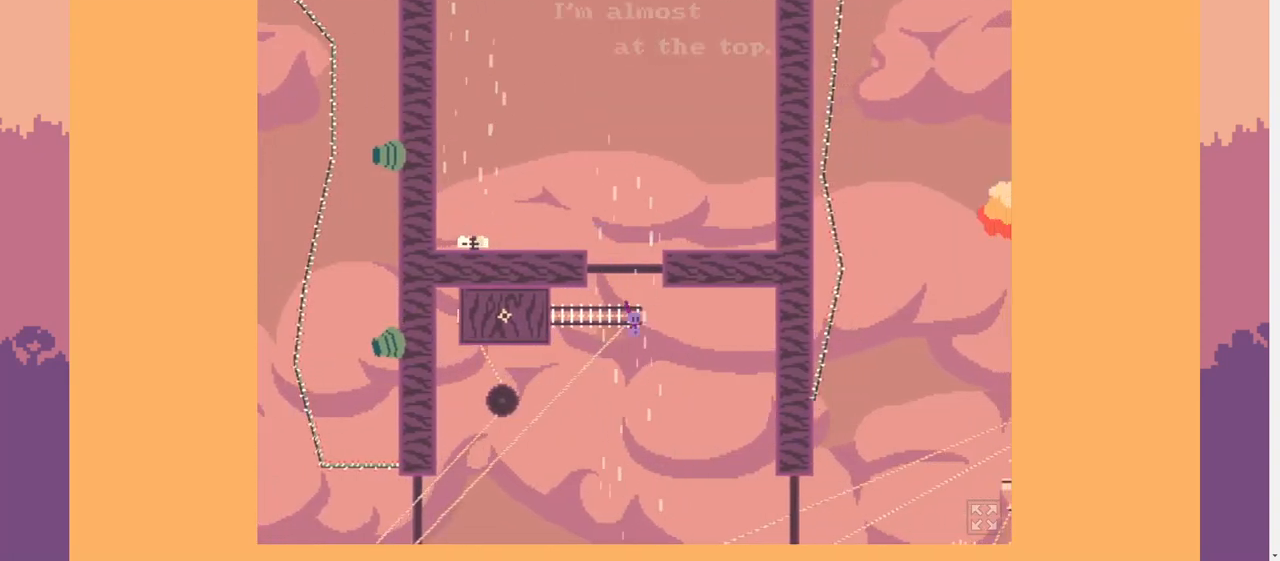
{"keys": ["d"], "events": [[200, "w", "down"], [233, "w", "up"]]}
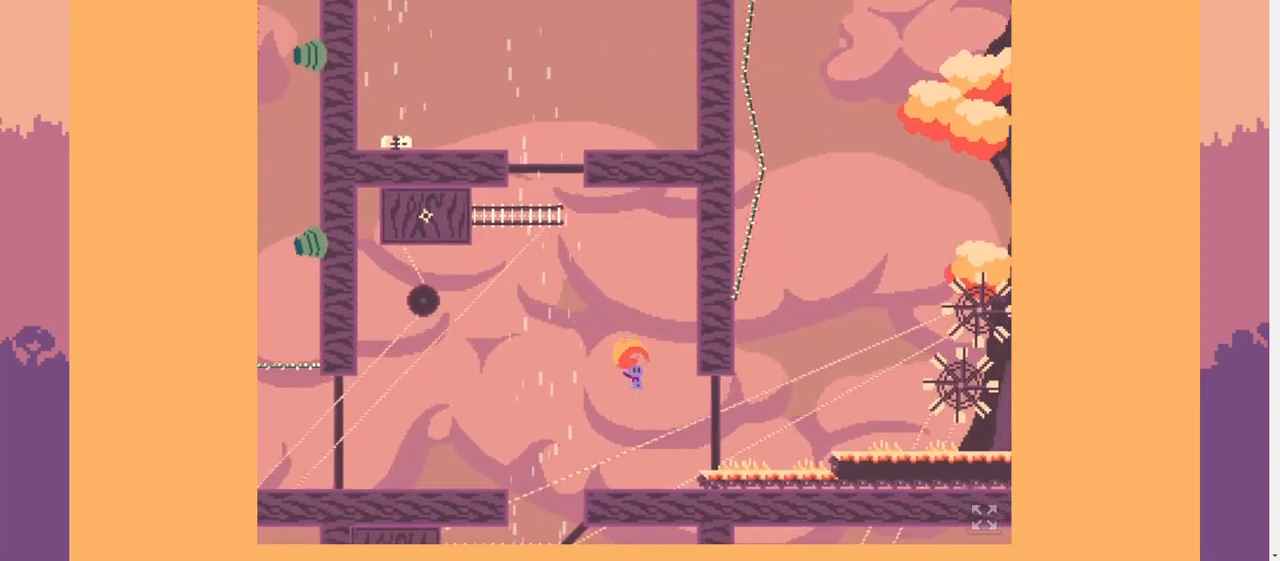
{"keys": ["a"], "events": [[167, "s", "down"], [233, "d", "up"], [267, "a", "down"], [267, "s", "up"]]}
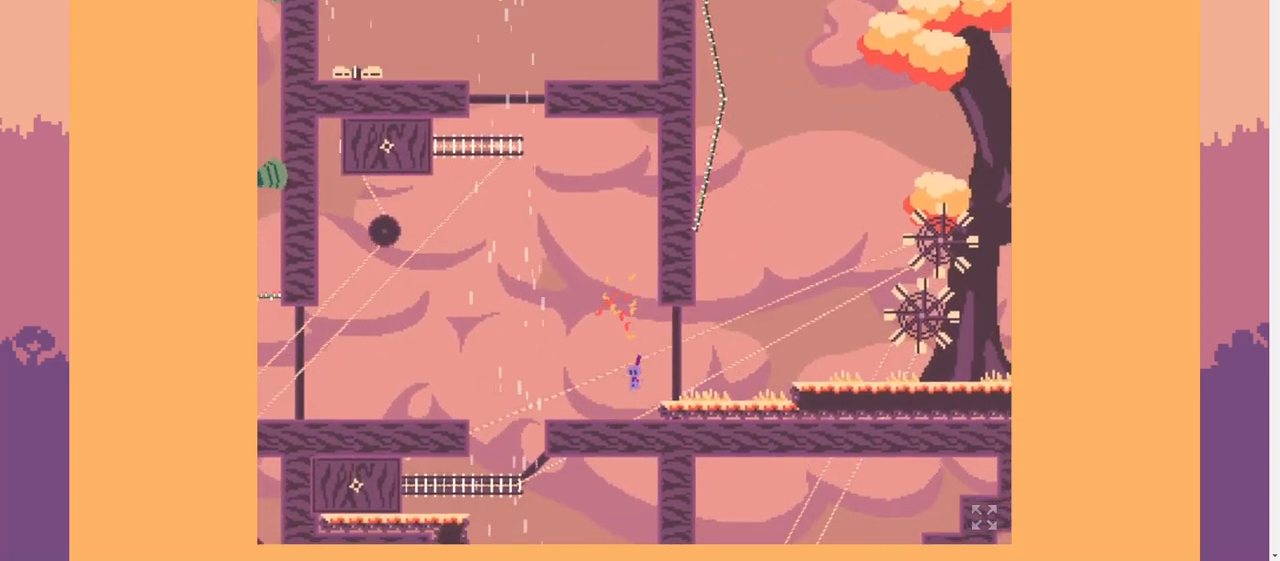
{"keys": ["d"], "events": [[400, "a", "up"], [400, "d", "down"]]}
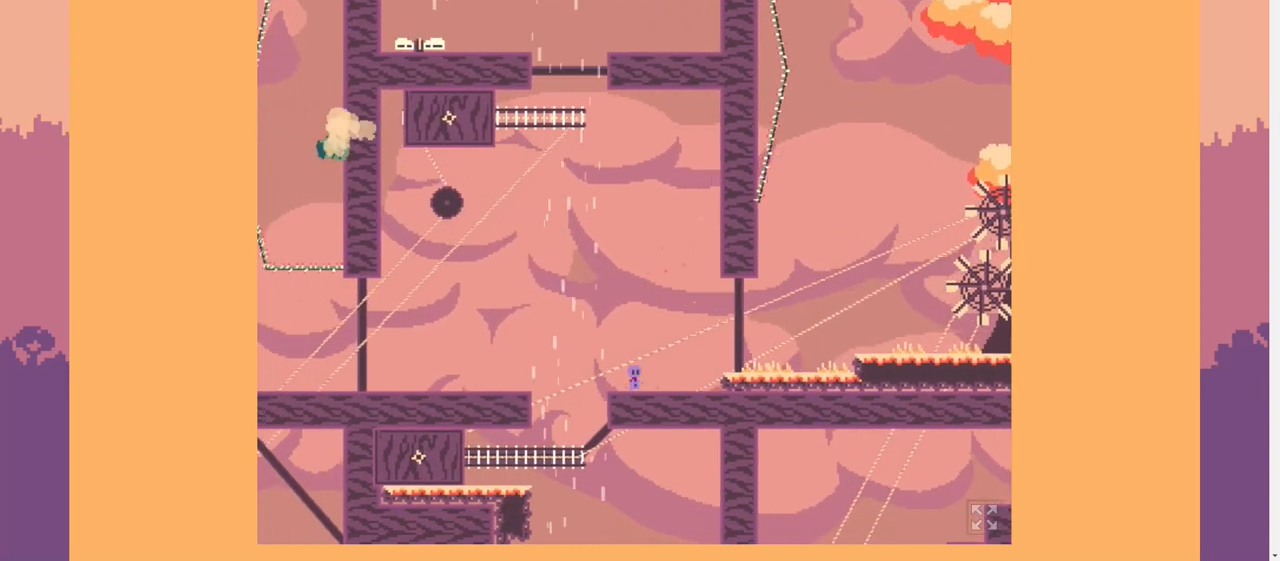
{"keys": ["a"], "events": [[200, "a", "down"], [200, "d", "up"]]}
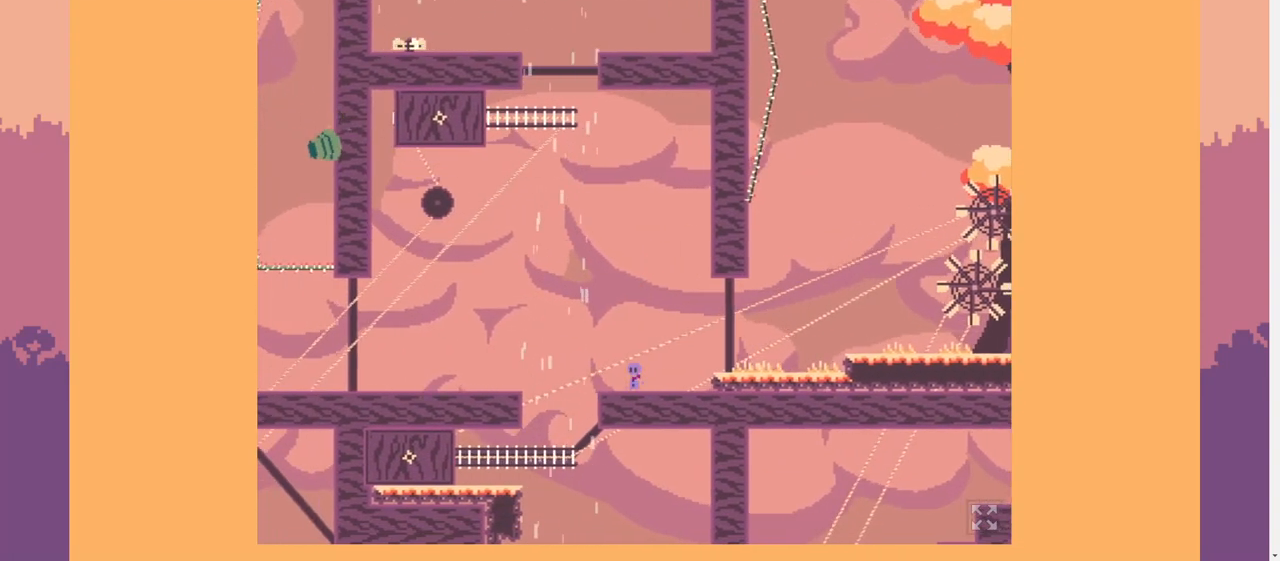
{"keys": [], "events": [[267, "a", "up"]]}
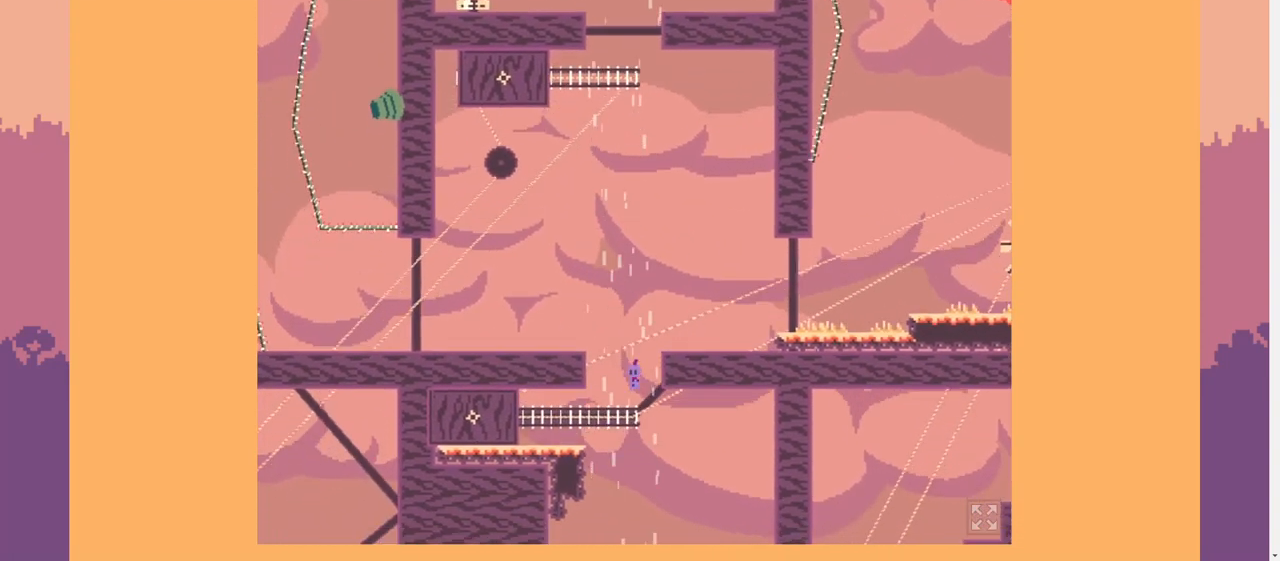
{"keys": ["a"], "events": [[67, "a", "down"], [200, "a", "up"], [333, "a", "down"]]}
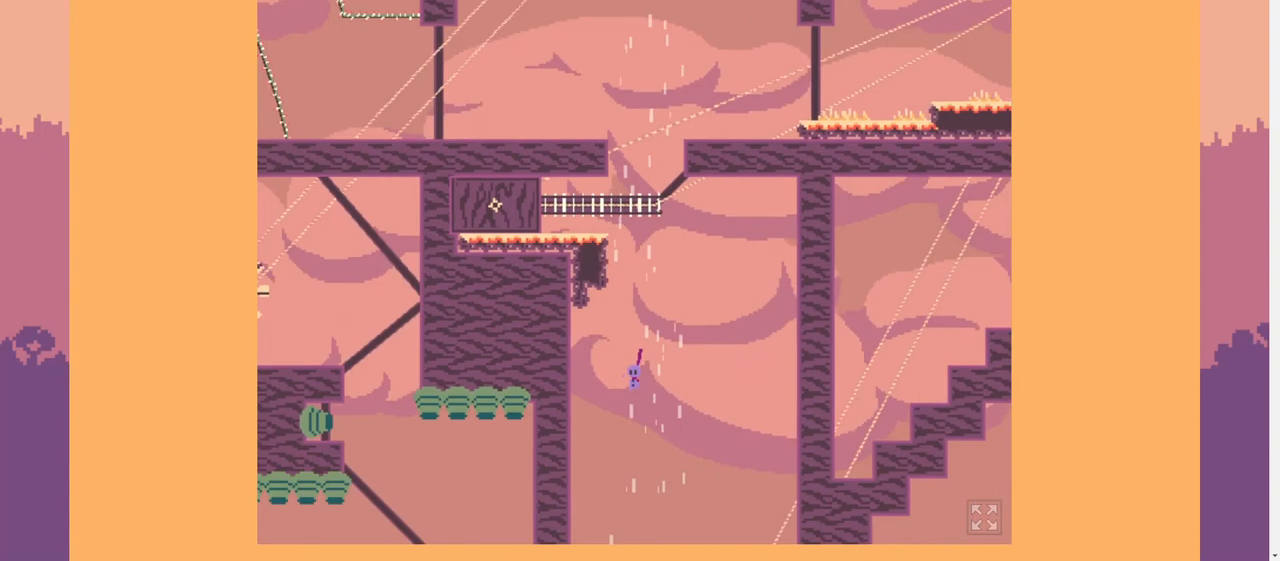
{"keys": [], "events": [[233, "a", "up"]]}
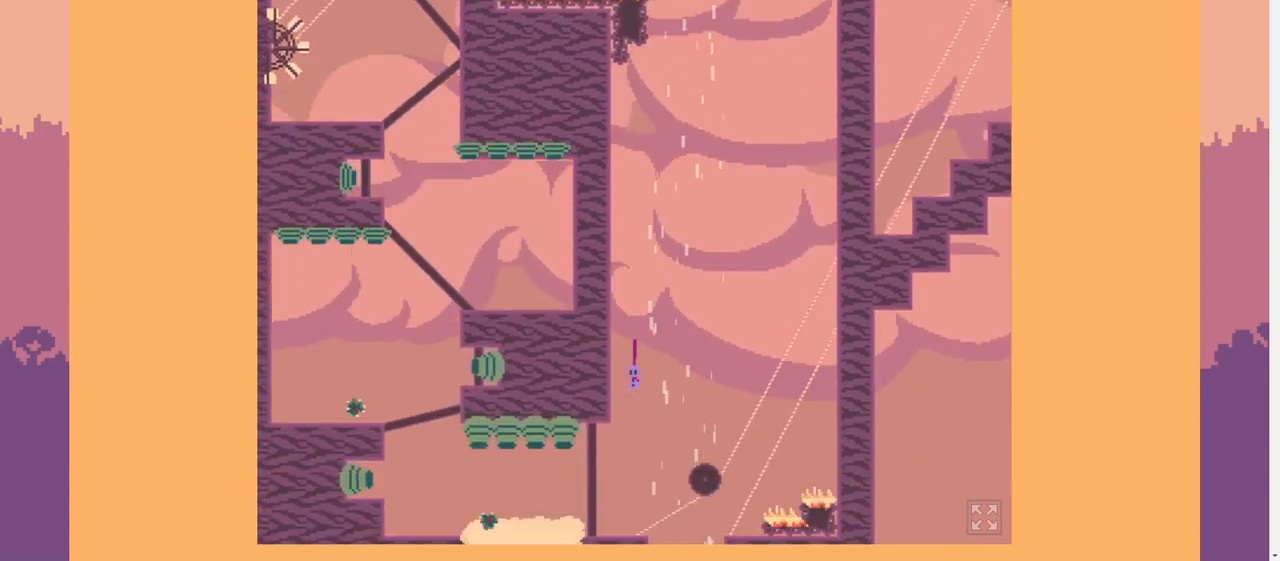
{"keys": ["d"], "events": [[233, "a", "down"], [267, "a", "up"], [333, "d", "down"]]}
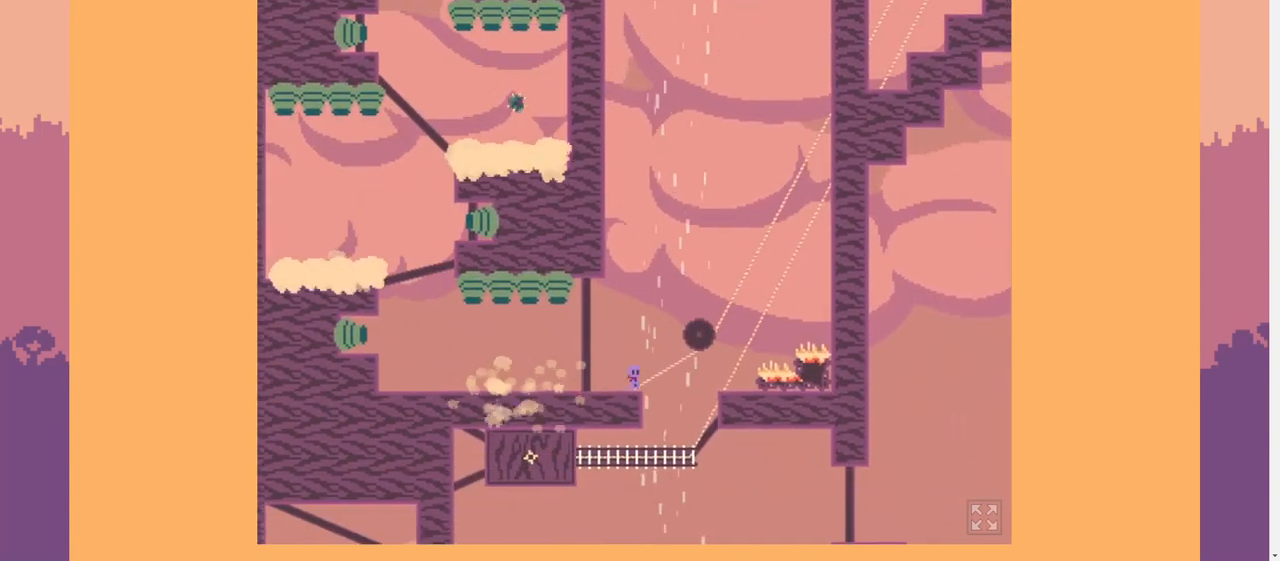
{"keys": ["a"], "events": [[167, "d", "up"], [200, "a", "down"], [333, "a", "up"], [433, "a", "down"]]}
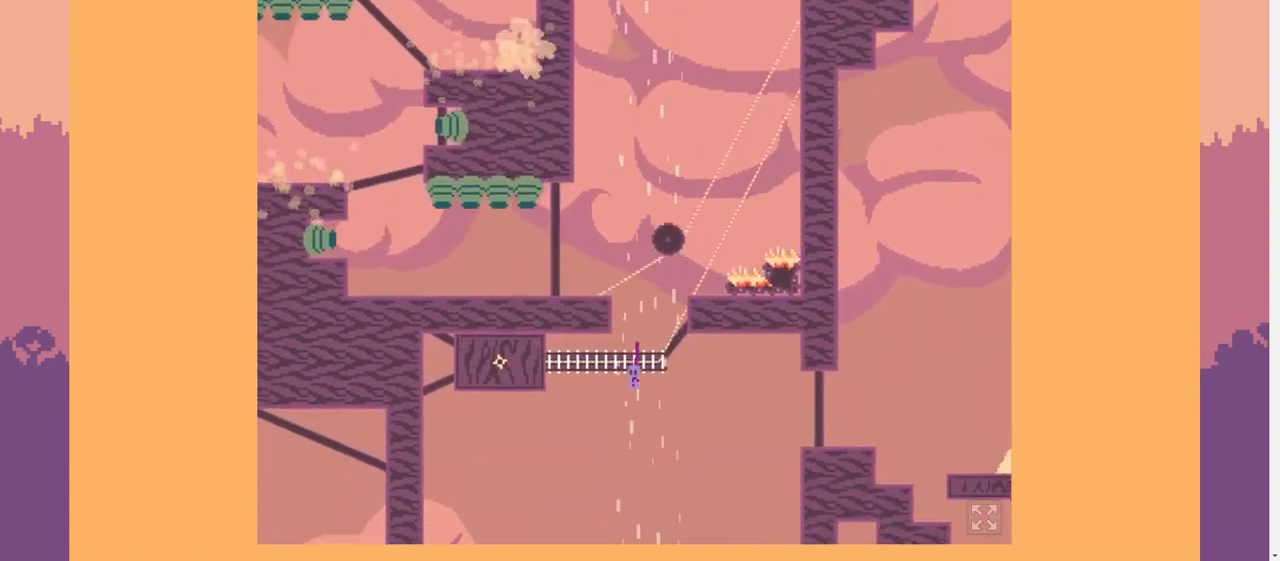
{"keys": ["a"], "events": []}
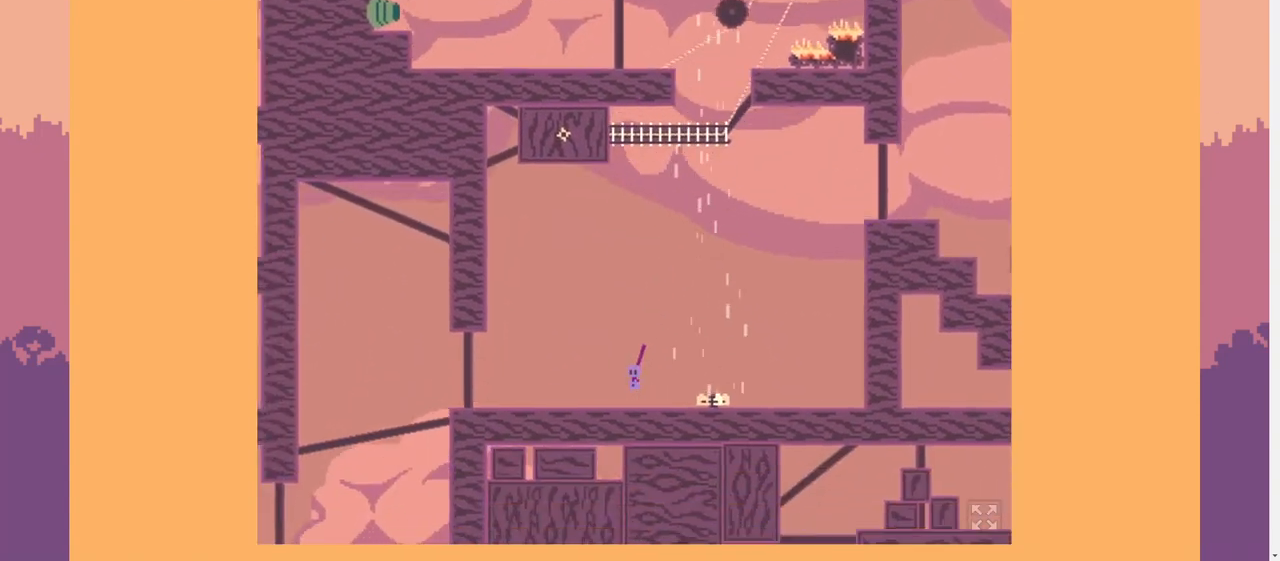
{"keys": ["a"], "events": []}
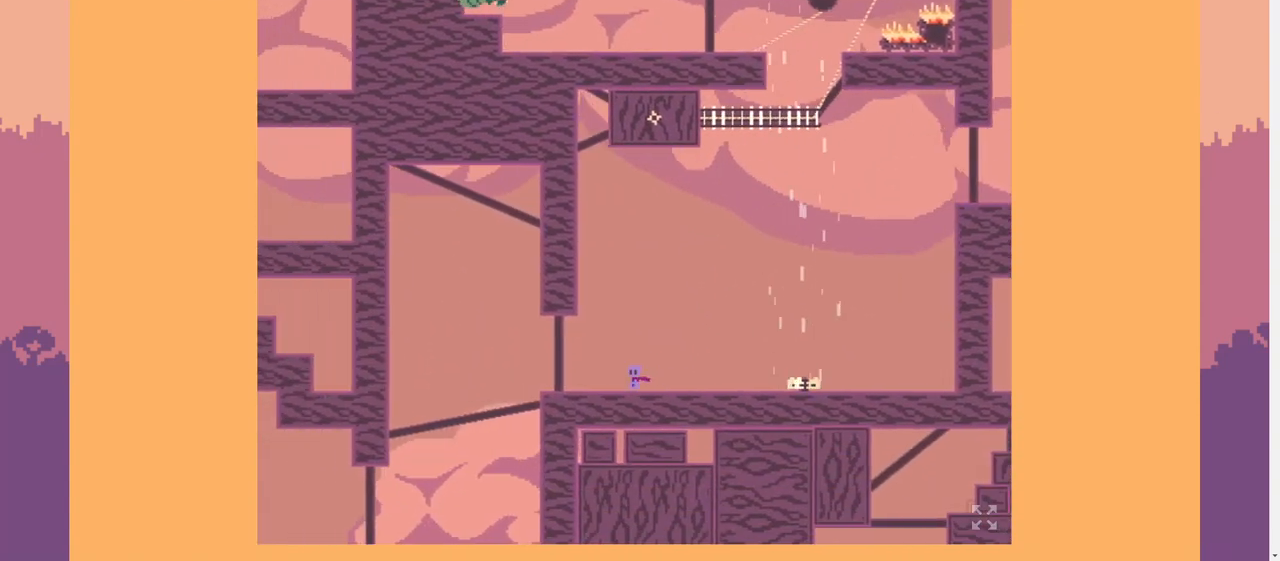
{"keys": ["a"], "events": []}
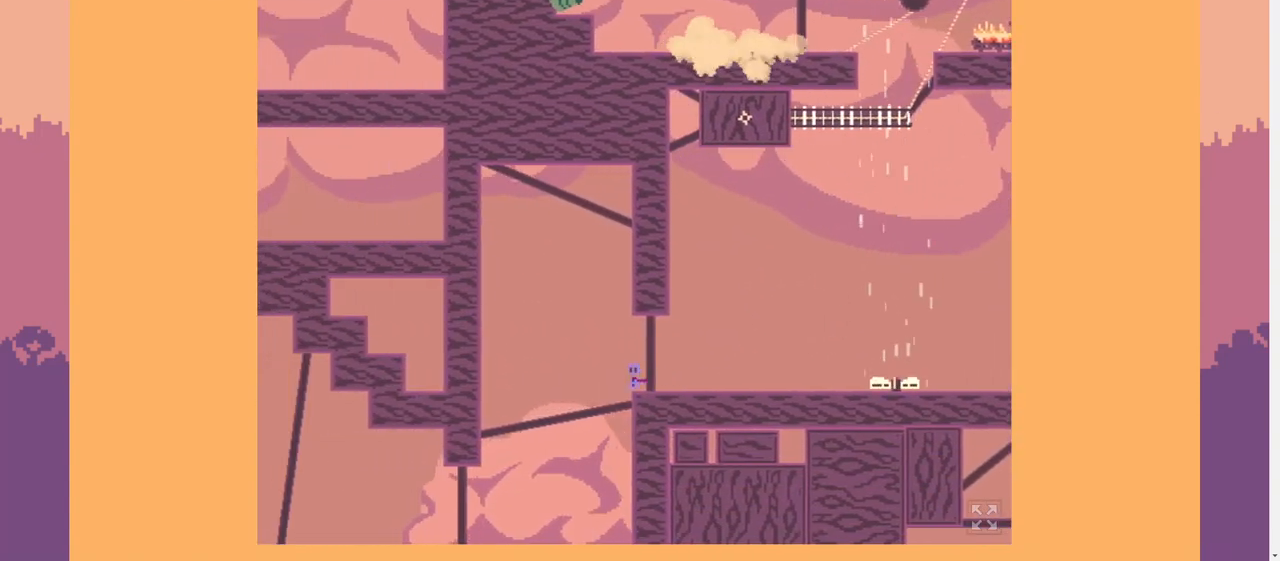
{"keys": ["a"], "events": []}
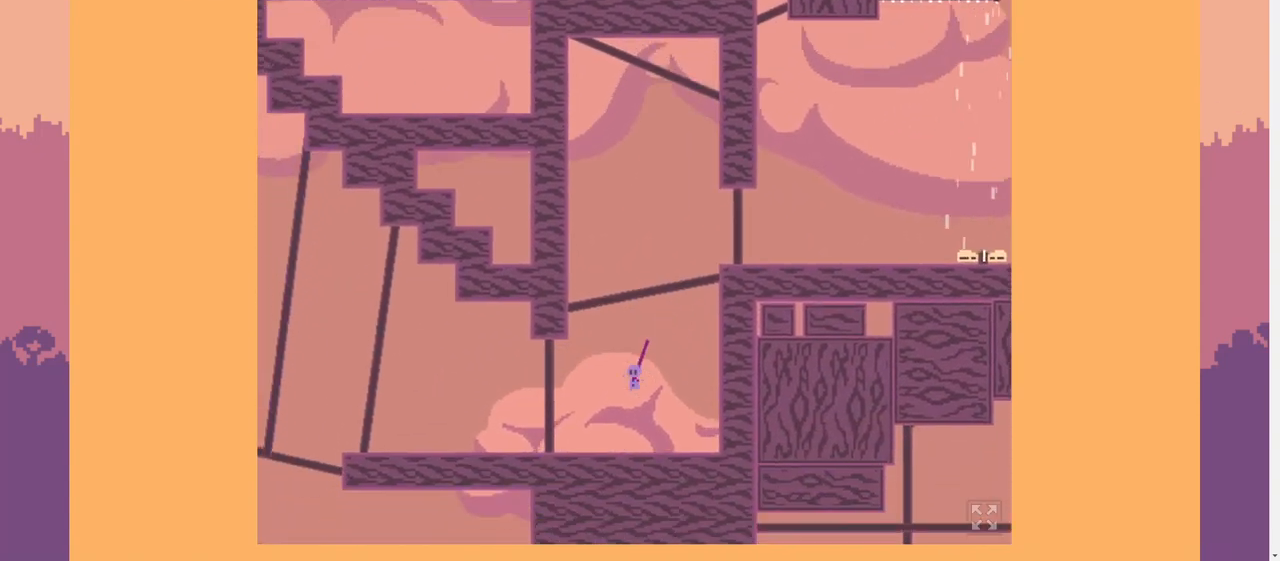
{"keys": ["a"], "events": []}